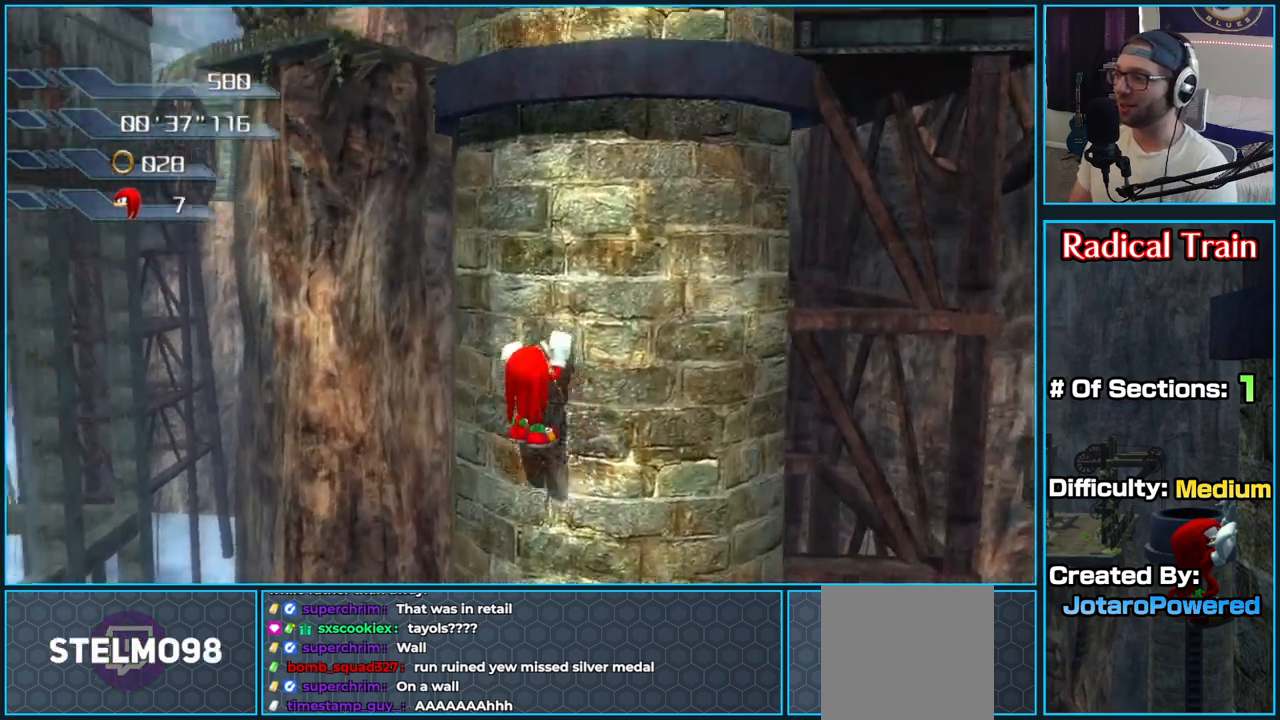
Gameplay with a controller (Xbox layout); each line is a JSON object with the inputs held at the frame after it. "button_events" lists button changes between this image and that frame as [ms after this image, input, new state], when the widget could be followed in between (sticks are given only as held states).
{"buttons": ["A"], "left_stick": "up-right", "right_stick": "center", "button_events": []}
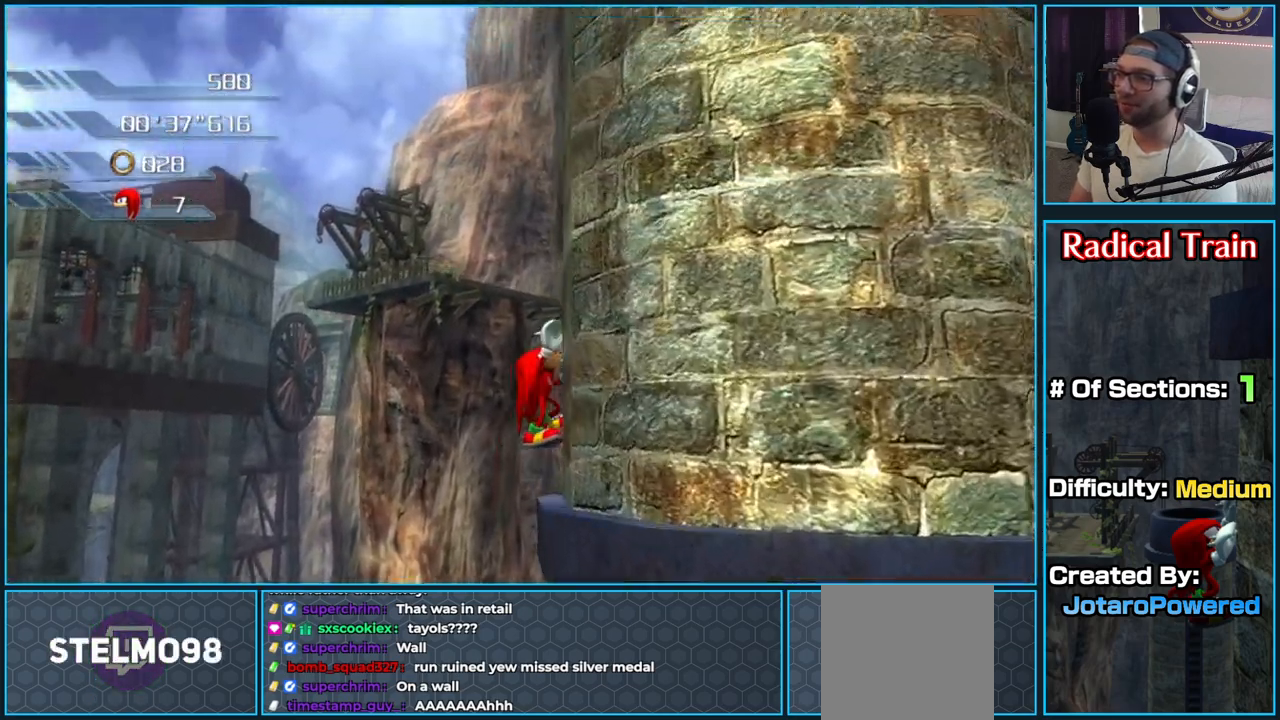
{"buttons": [], "left_stick": "down-right", "right_stick": "center", "button_events": [[117, "A", "up"]]}
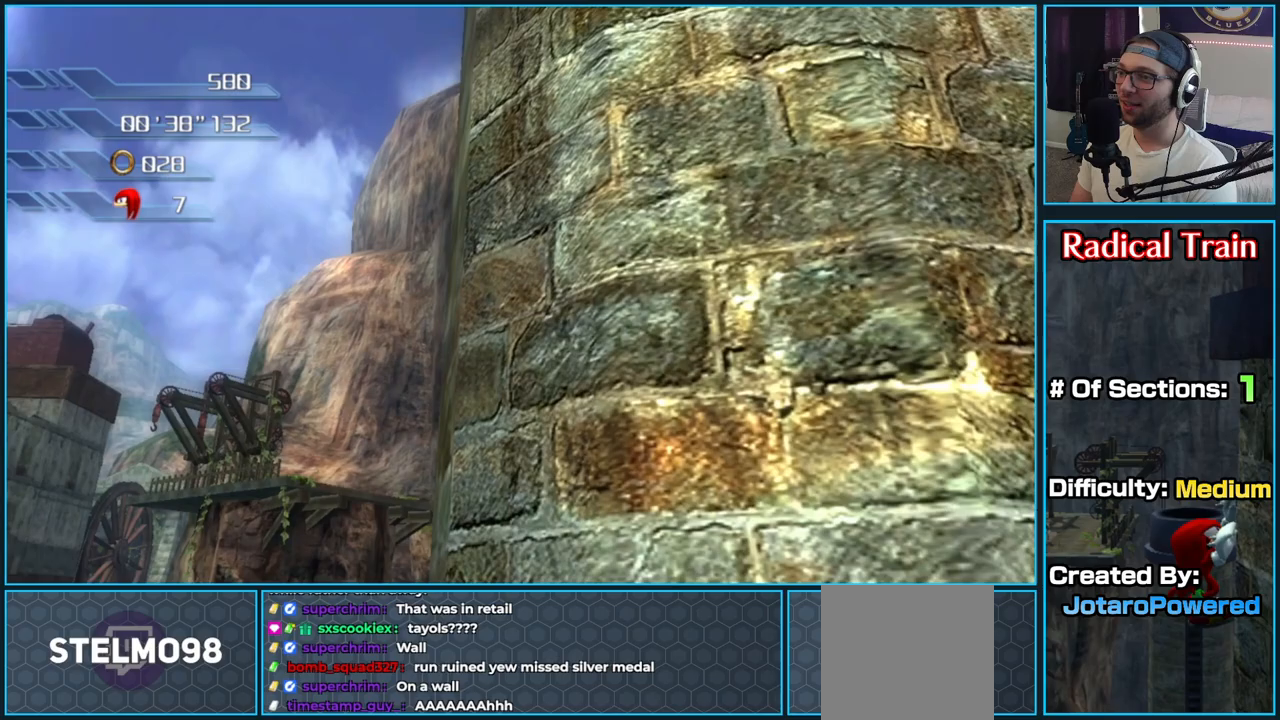
{"buttons": [], "left_stick": "right", "right_stick": "center", "button_events": []}
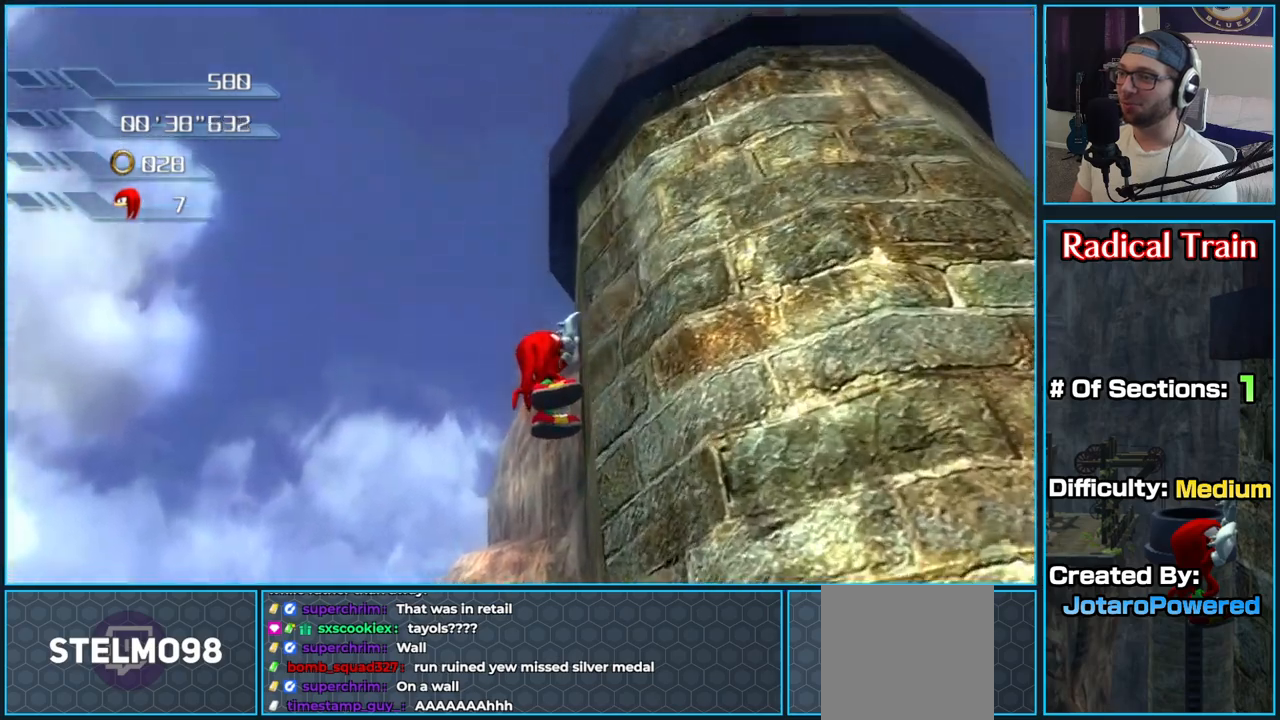
{"buttons": [], "left_stick": "down", "right_stick": "center", "button_events": []}
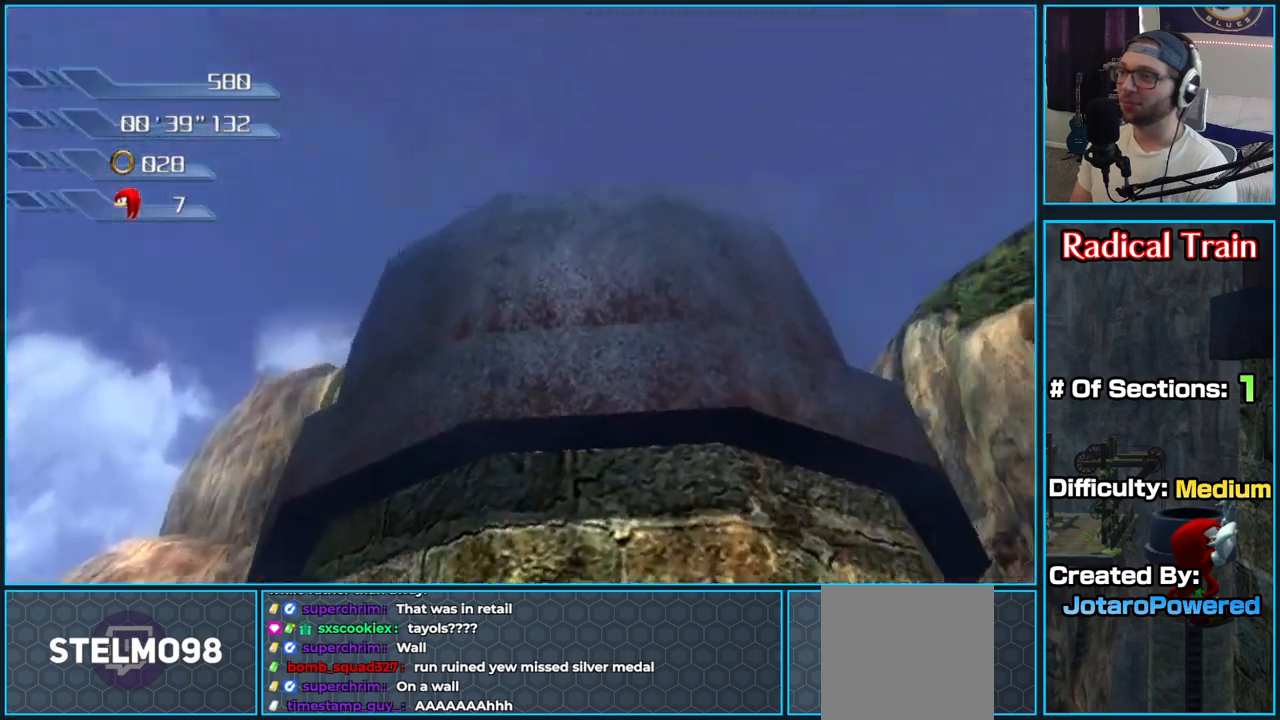
{"buttons": ["A"], "left_stick": "up-left", "right_stick": "center", "button_events": [[233, "A", "down"]]}
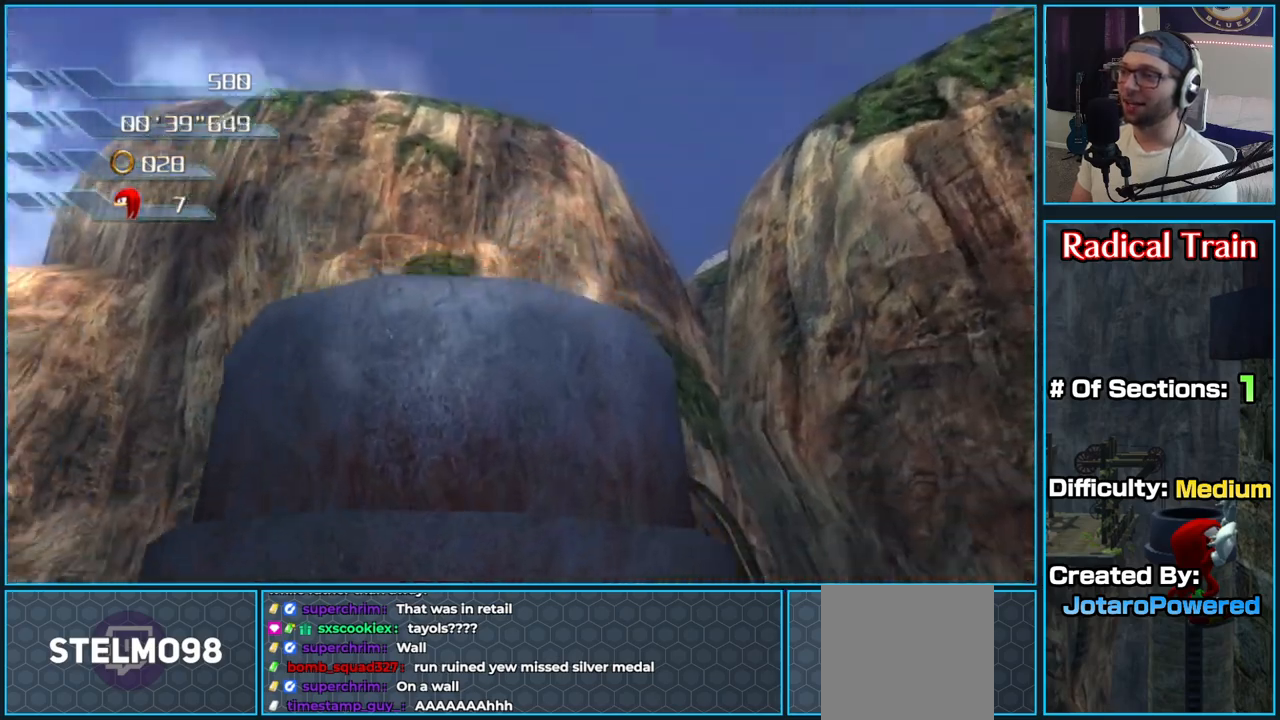
{"buttons": ["A"], "left_stick": "up", "right_stick": "center", "button_events": []}
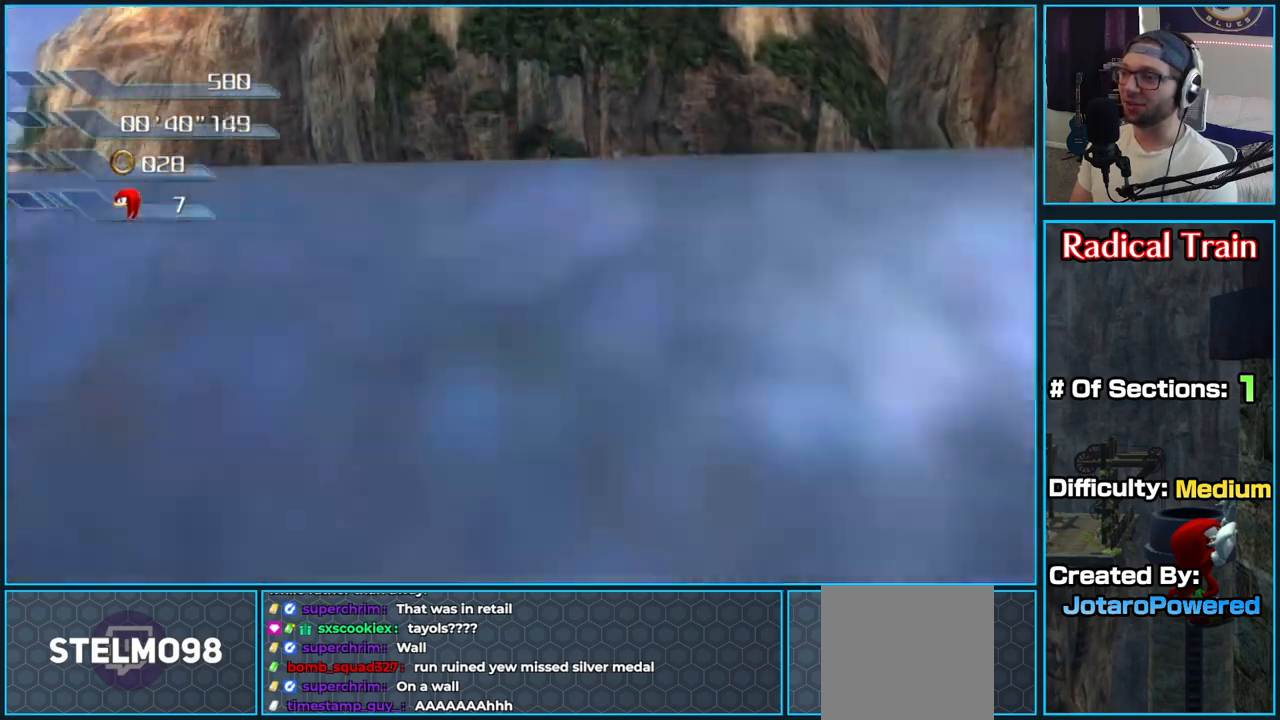
{"buttons": ["A"], "left_stick": "up", "right_stick": "center", "button_events": [[133, "A", "up"], [167, "A", "down"]]}
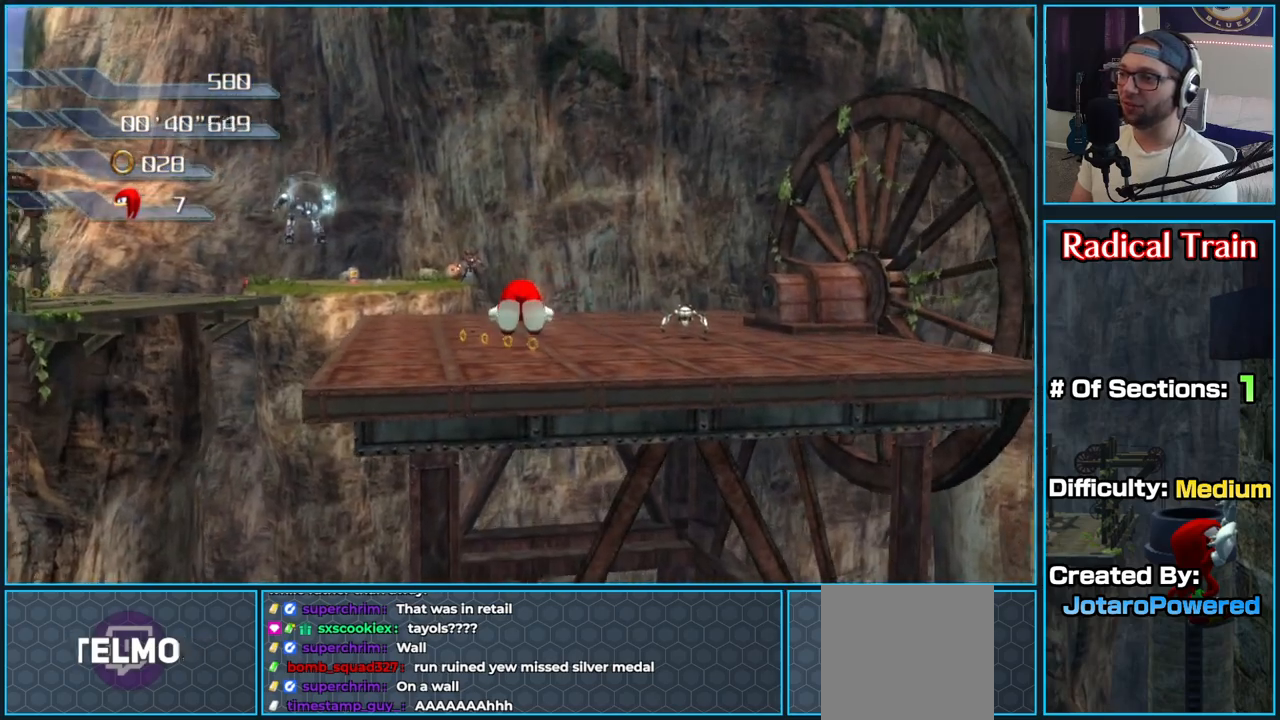
{"buttons": ["A"], "left_stick": "up", "right_stick": "center", "button_events": []}
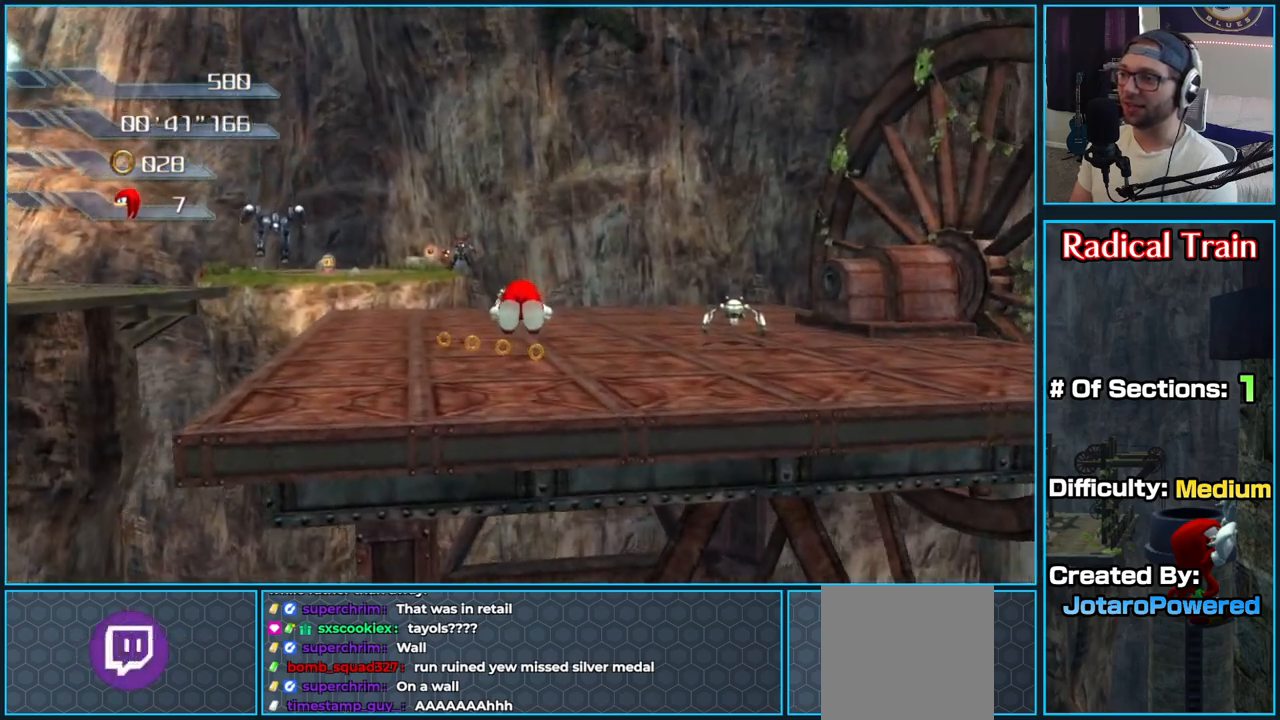
{"buttons": ["A"], "left_stick": "up-left", "right_stick": "center", "button_events": []}
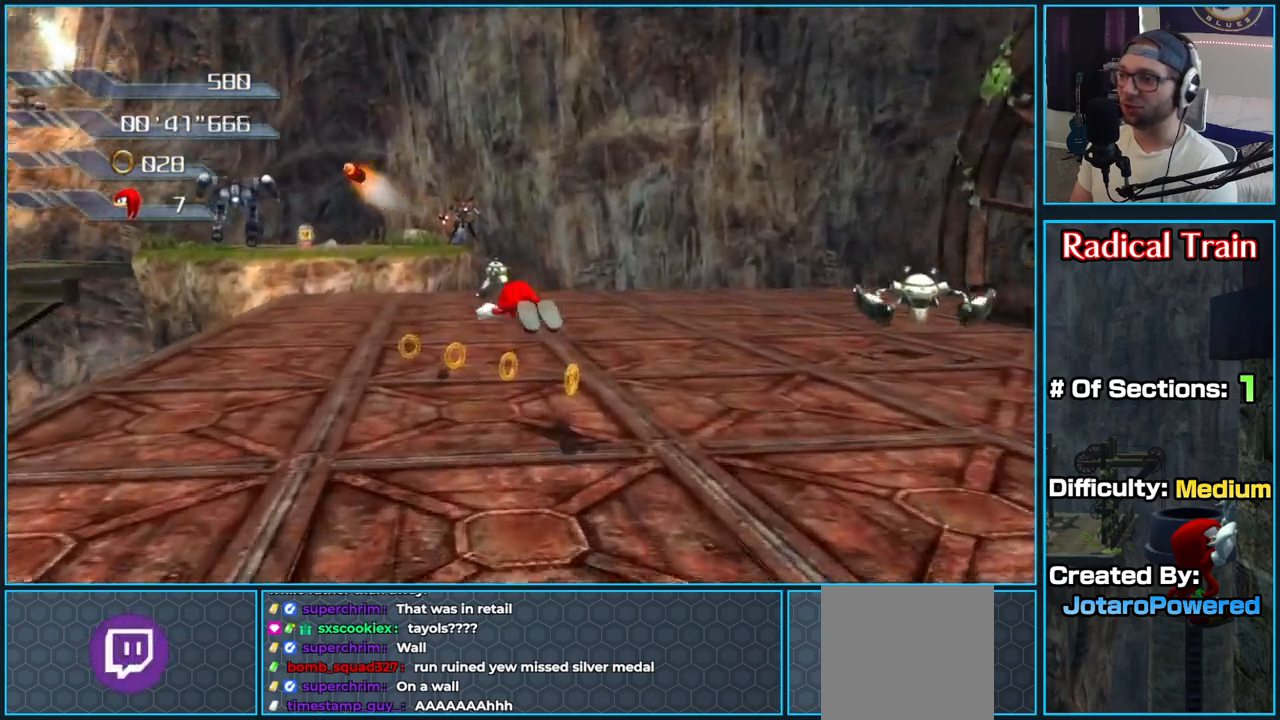
{"buttons": ["A"], "left_stick": "up", "right_stick": "center", "button_events": []}
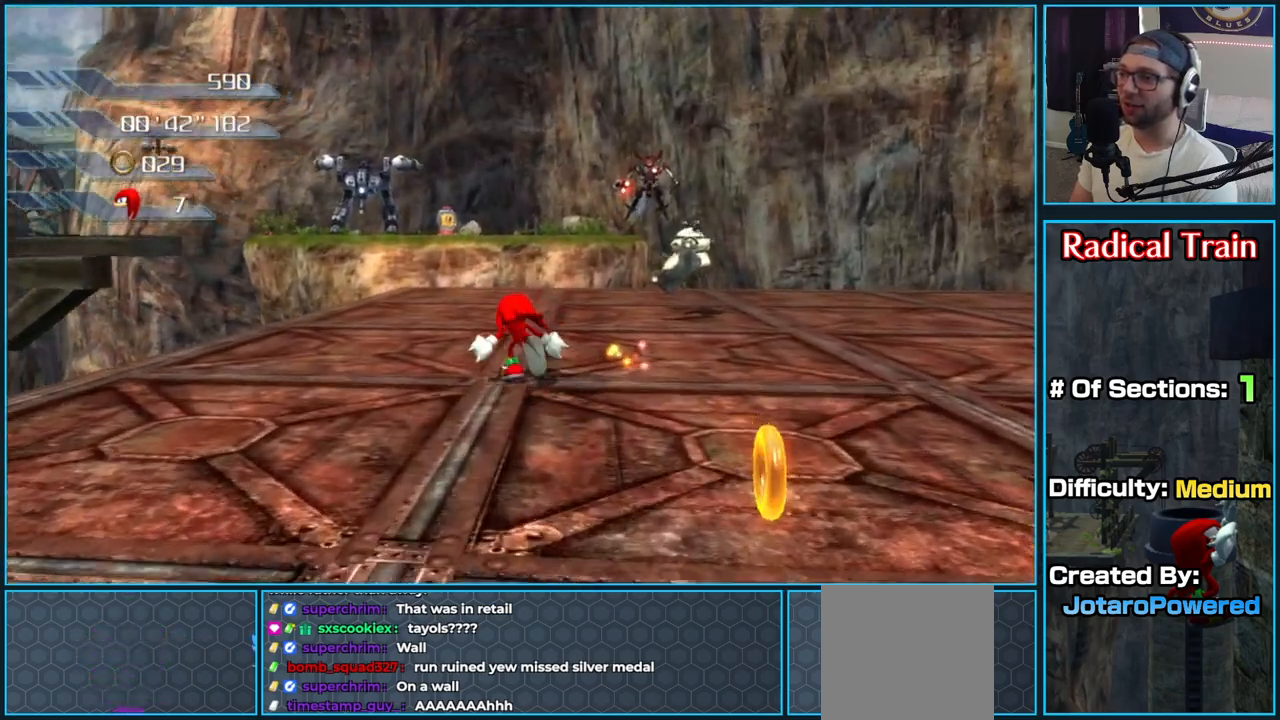
{"buttons": ["A"], "left_stick": "up", "right_stick": "center", "button_events": [[350, "A", "up"], [467, "A", "down"]]}
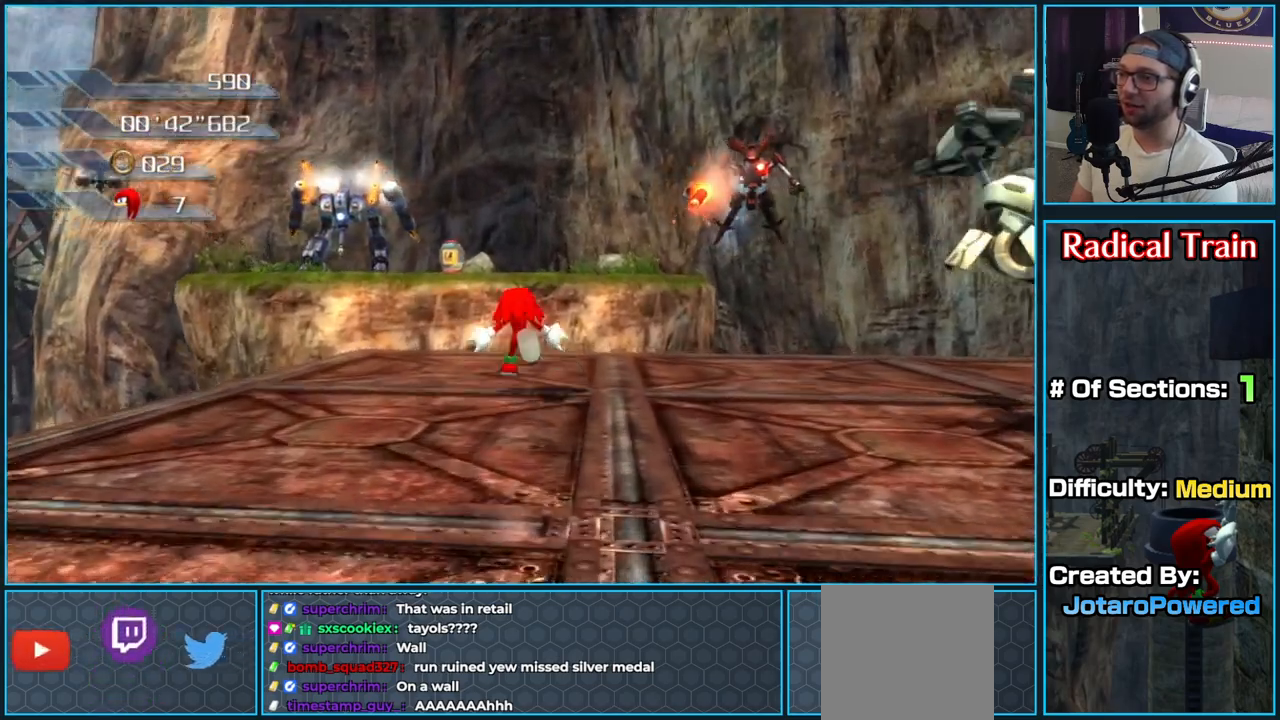
{"buttons": ["A"], "left_stick": "up", "right_stick": "center", "button_events": [[417, "A", "up"], [450, "A", "down"]]}
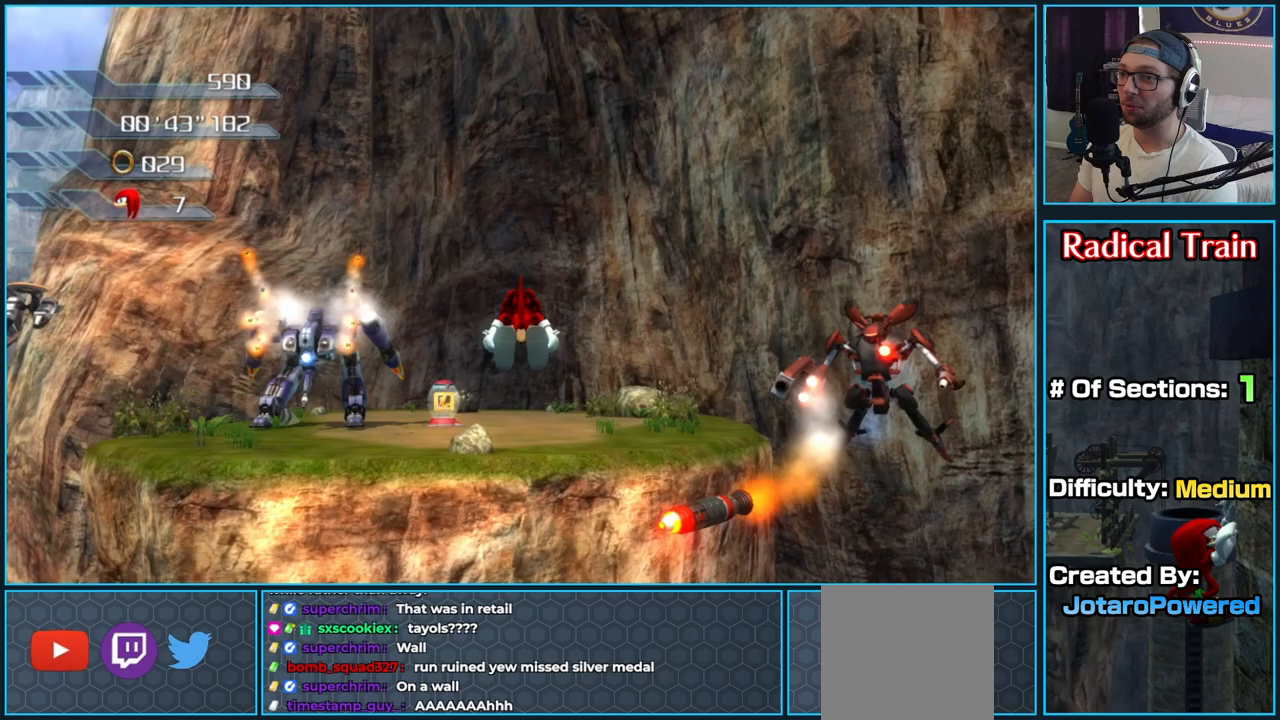
{"buttons": ["A"], "left_stick": "up", "right_stick": "center", "button_events": []}
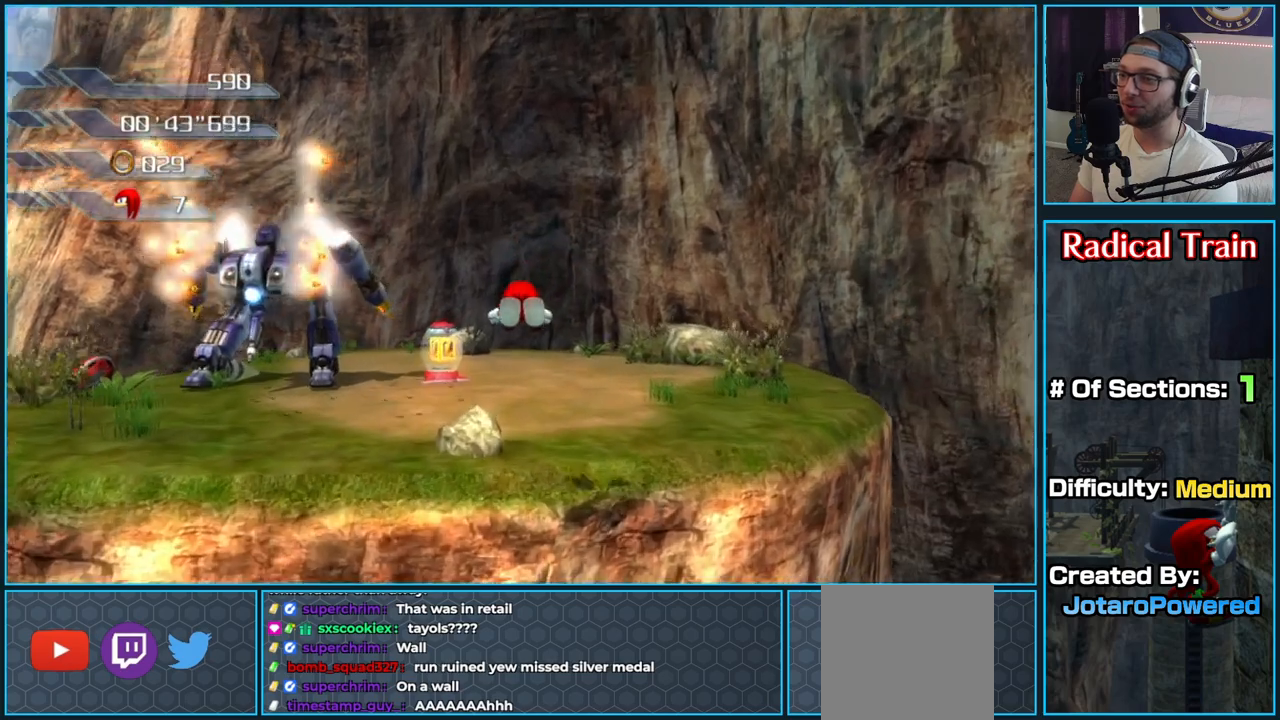
{"buttons": ["A"], "left_stick": "up", "right_stick": "center", "button_events": []}
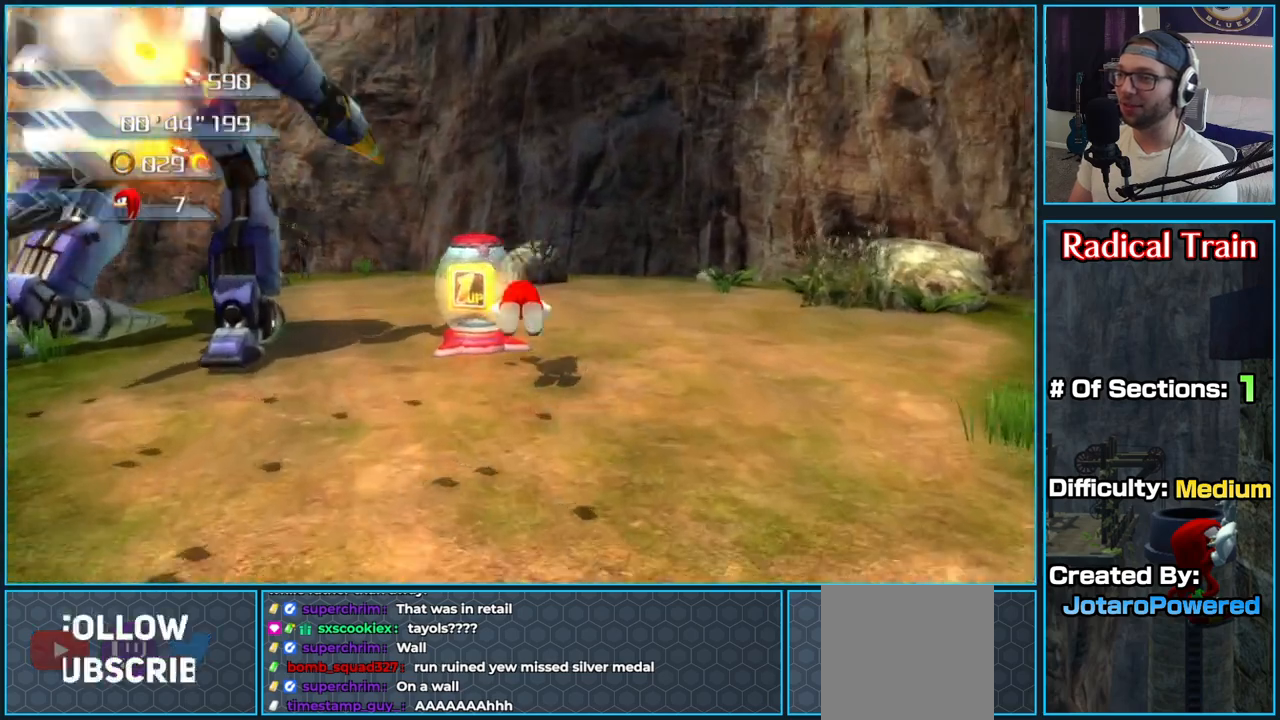
{"buttons": ["A"], "left_stick": "up-left", "right_stick": "center", "button_events": [[333, "A", "up"], [433, "A", "down"]]}
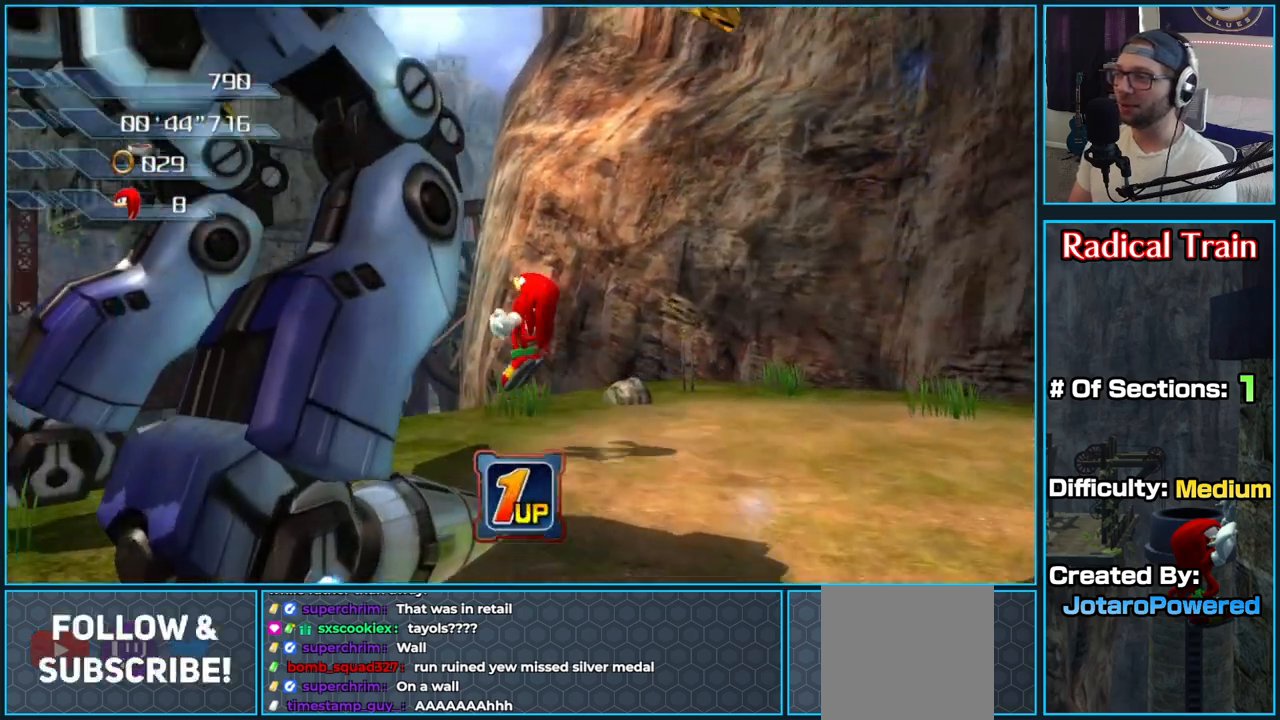
{"buttons": ["A"], "left_stick": "up-left", "right_stick": "center", "button_events": []}
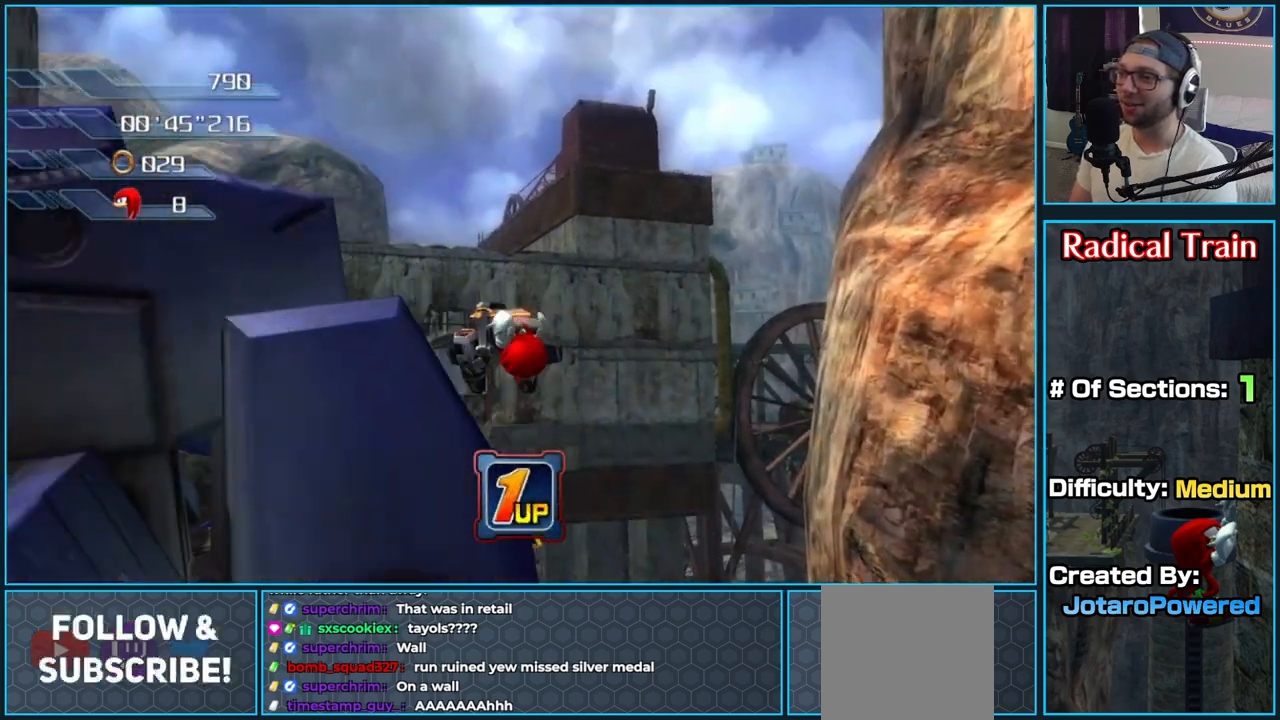
{"buttons": ["A"], "left_stick": "up-left", "right_stick": "center", "button_events": [[167, "A", "up"], [217, "A", "down"]]}
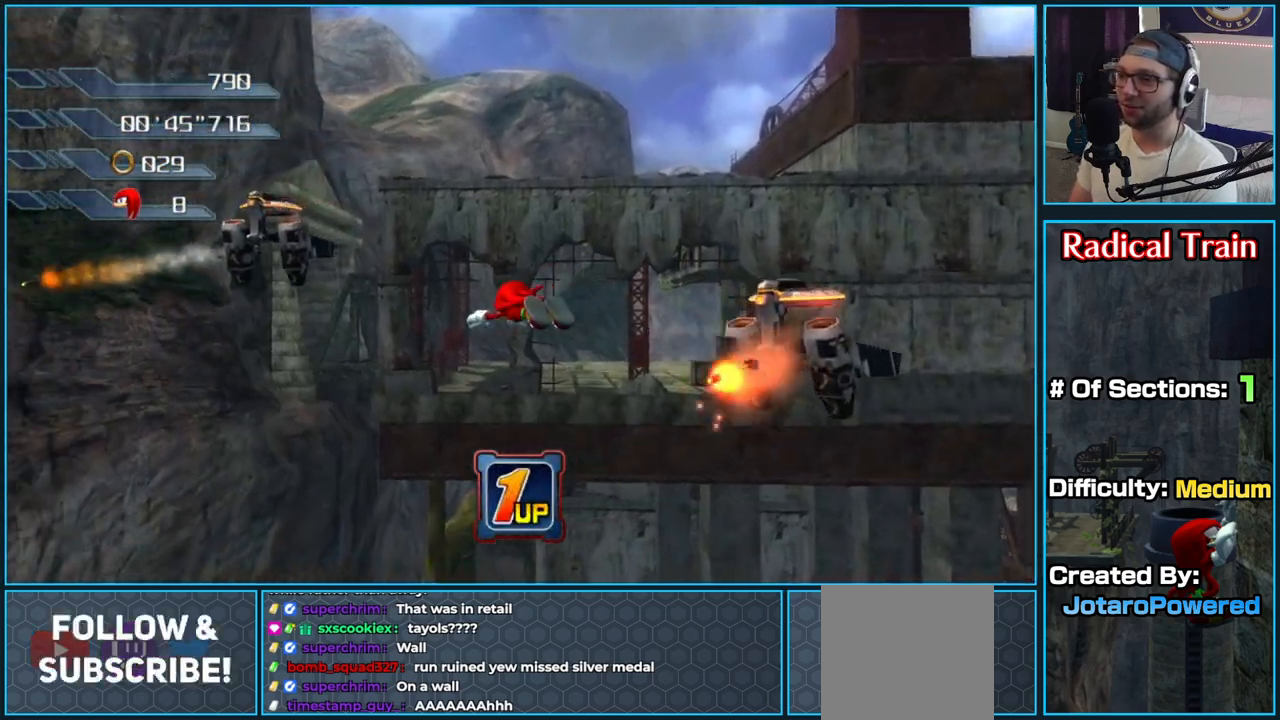
{"buttons": ["A"], "left_stick": "up", "right_stick": "center", "button_events": []}
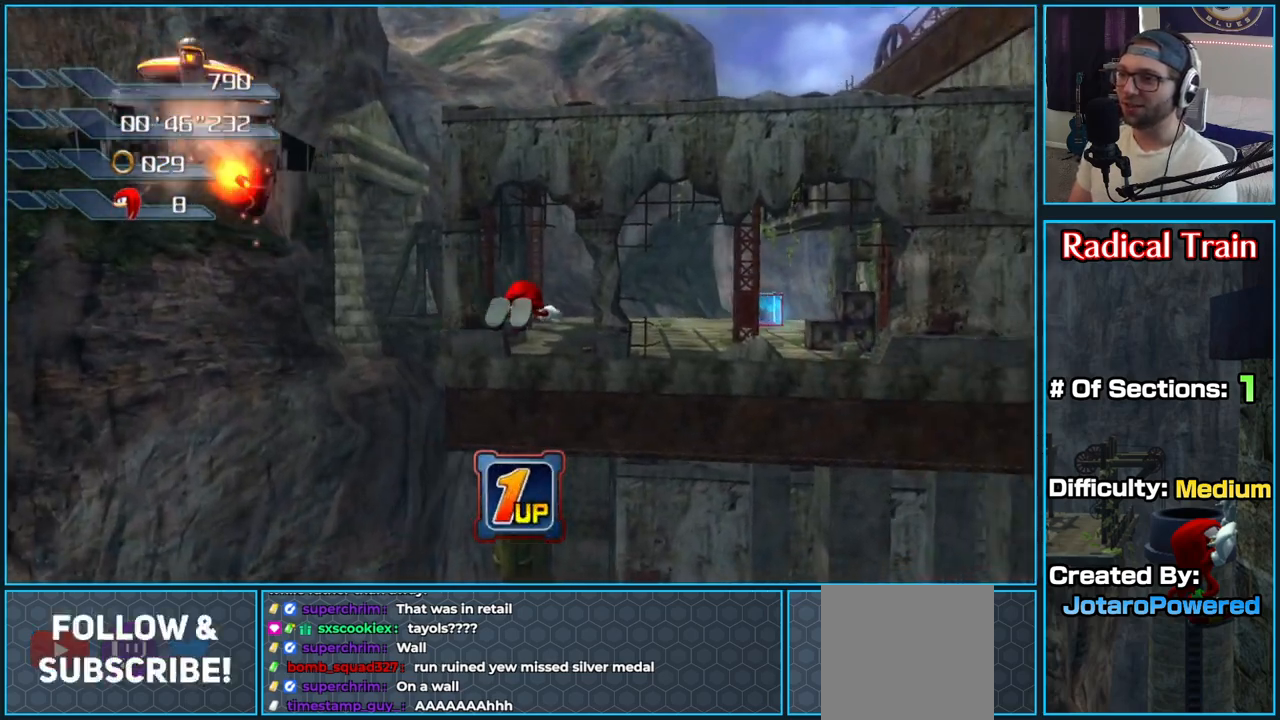
{"buttons": ["A"], "left_stick": "up", "right_stick": "center", "button_events": []}
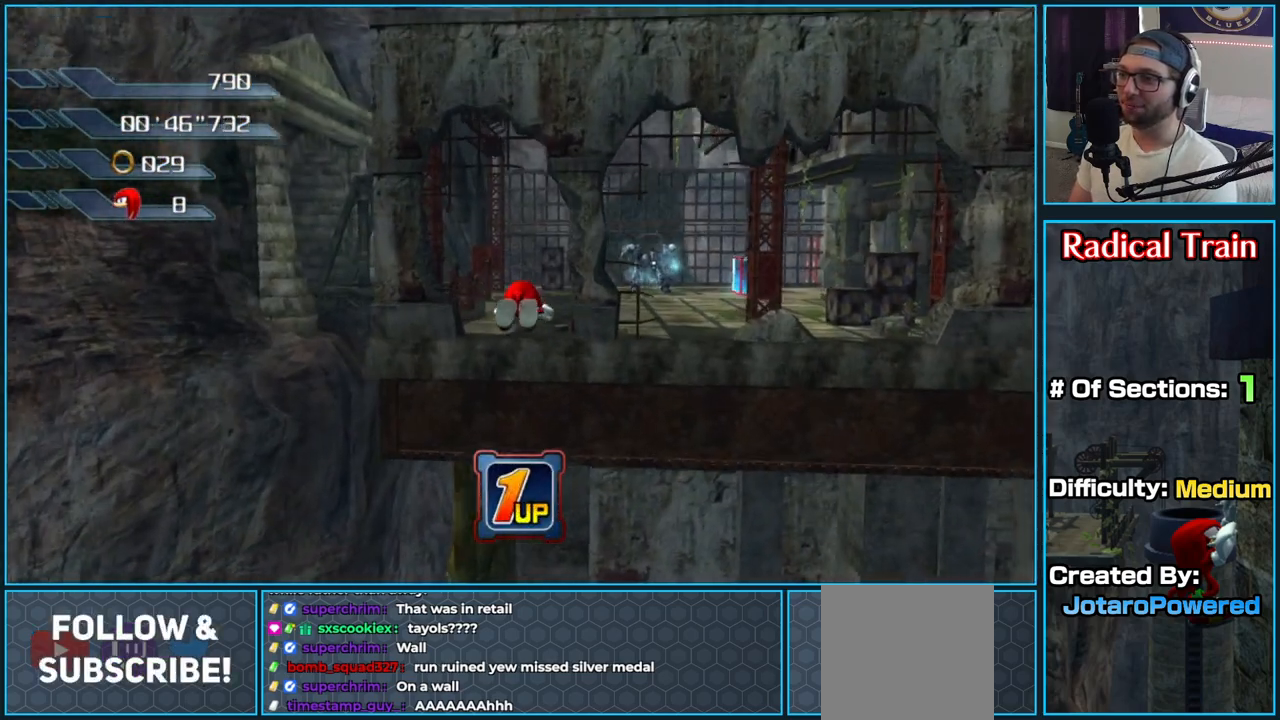
{"buttons": ["A"], "left_stick": "up", "right_stick": "center", "button_events": []}
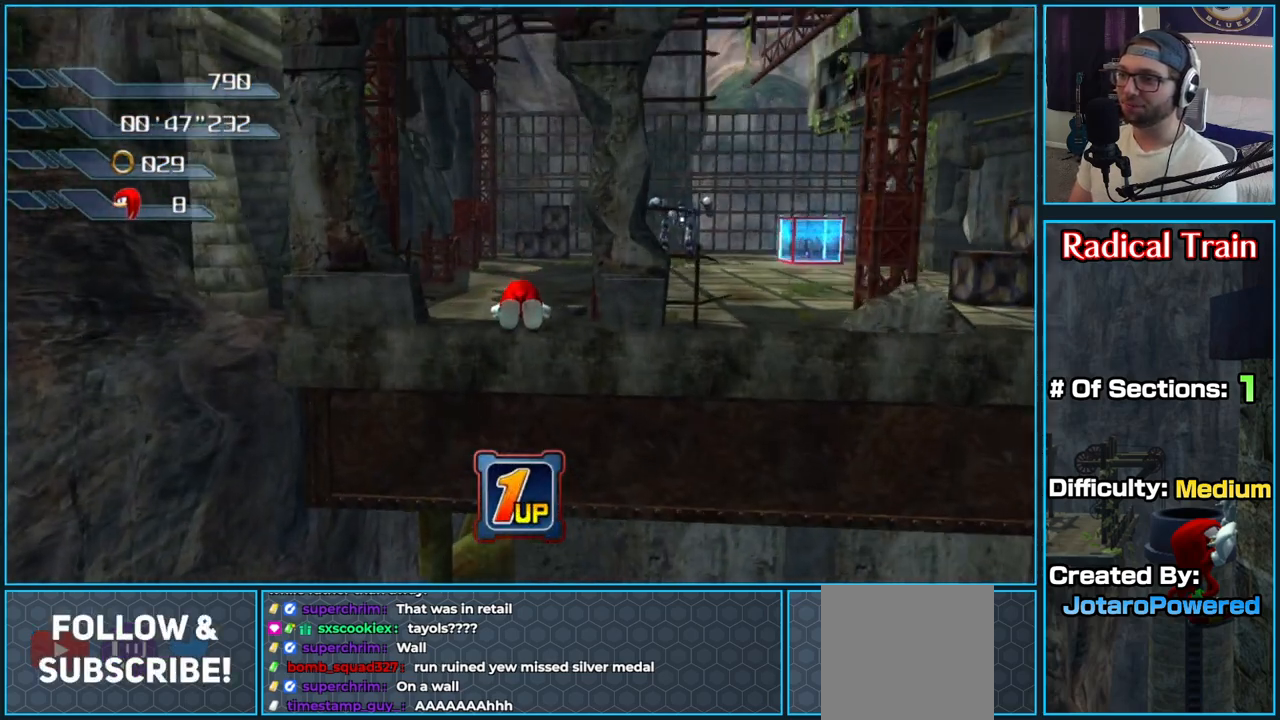
{"buttons": ["A"], "left_stick": "up", "right_stick": "center", "button_events": []}
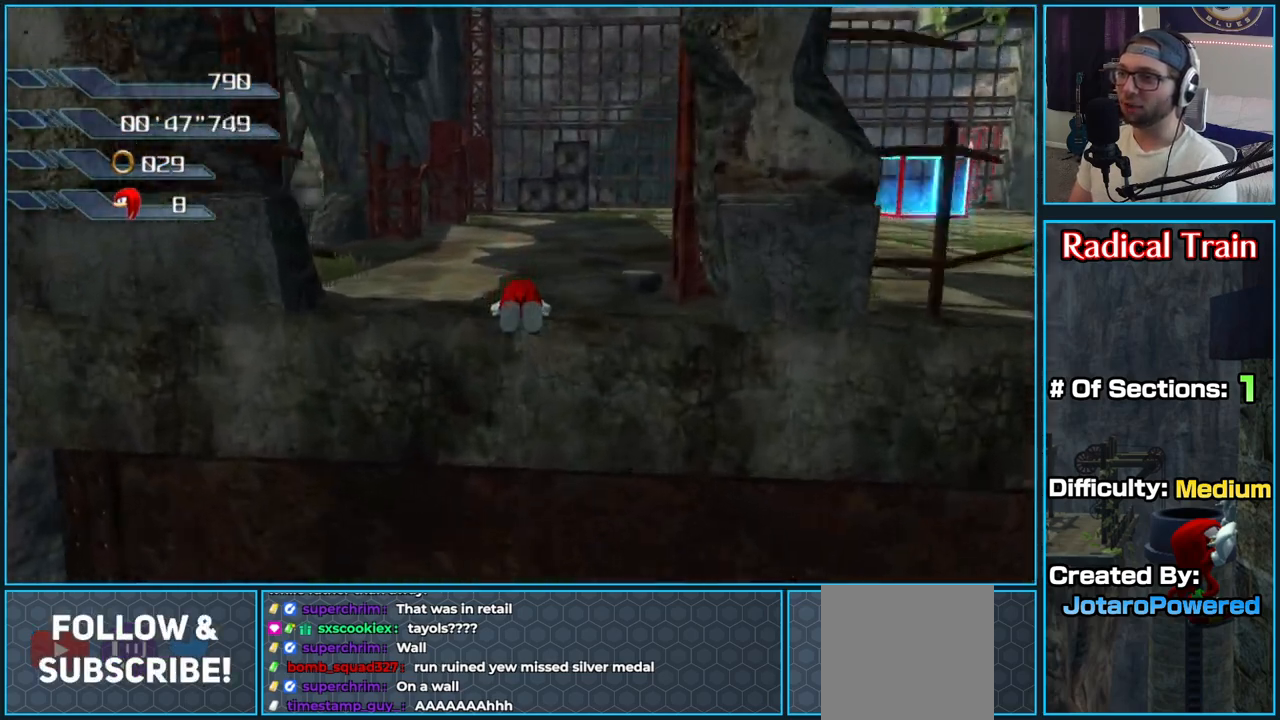
{"buttons": ["A"], "left_stick": "right", "right_stick": "center", "button_events": []}
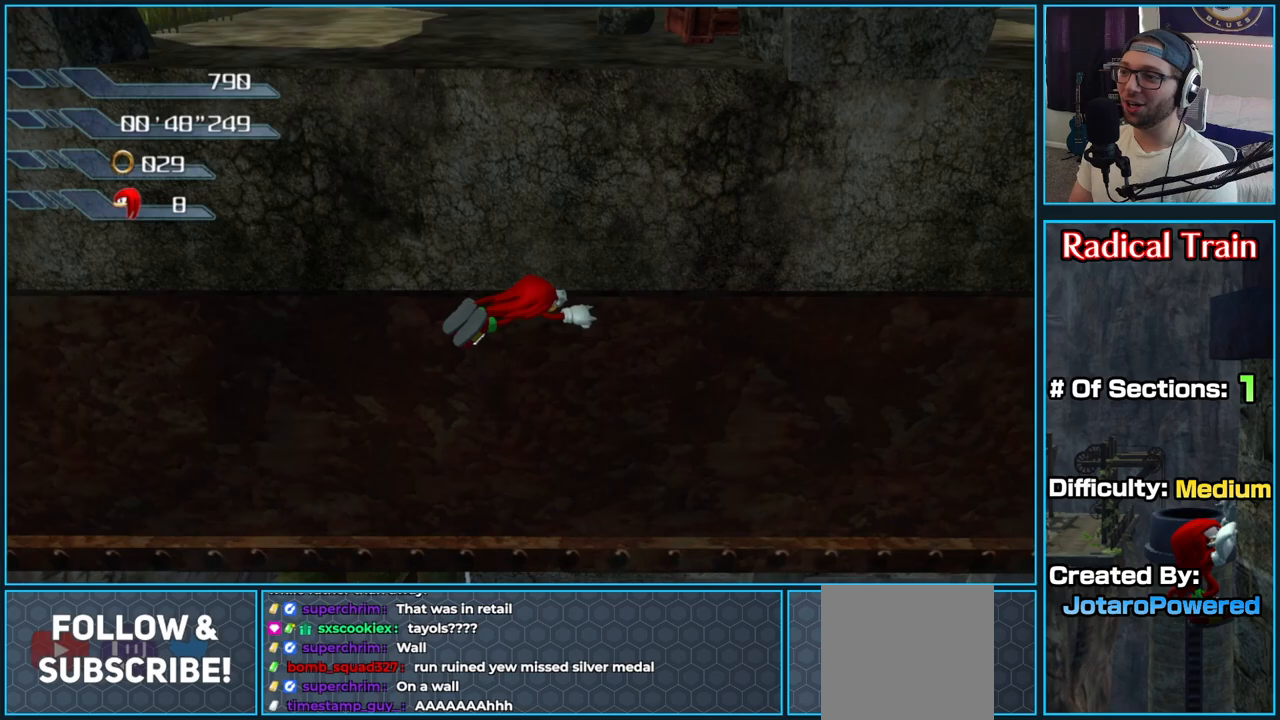
{"buttons": ["A"], "left_stick": "right", "right_stick": "center", "button_events": []}
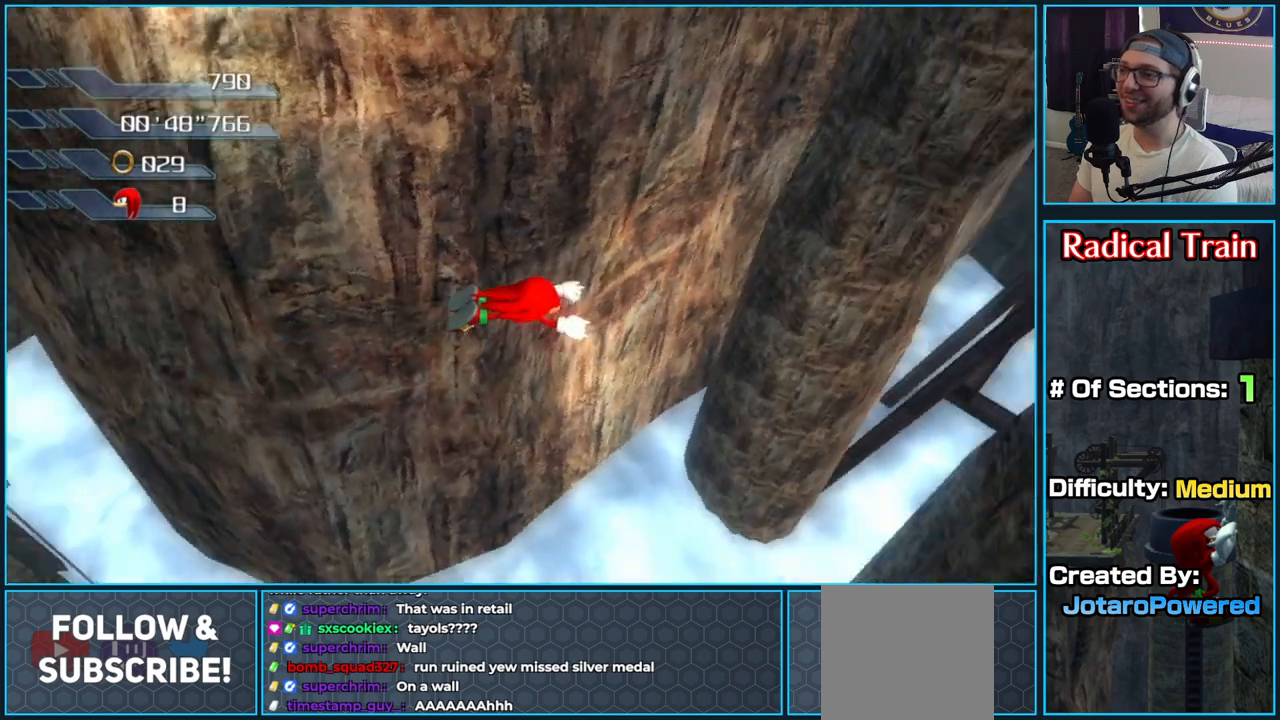
{"buttons": ["A"], "left_stick": "up", "right_stick": "center", "button_events": []}
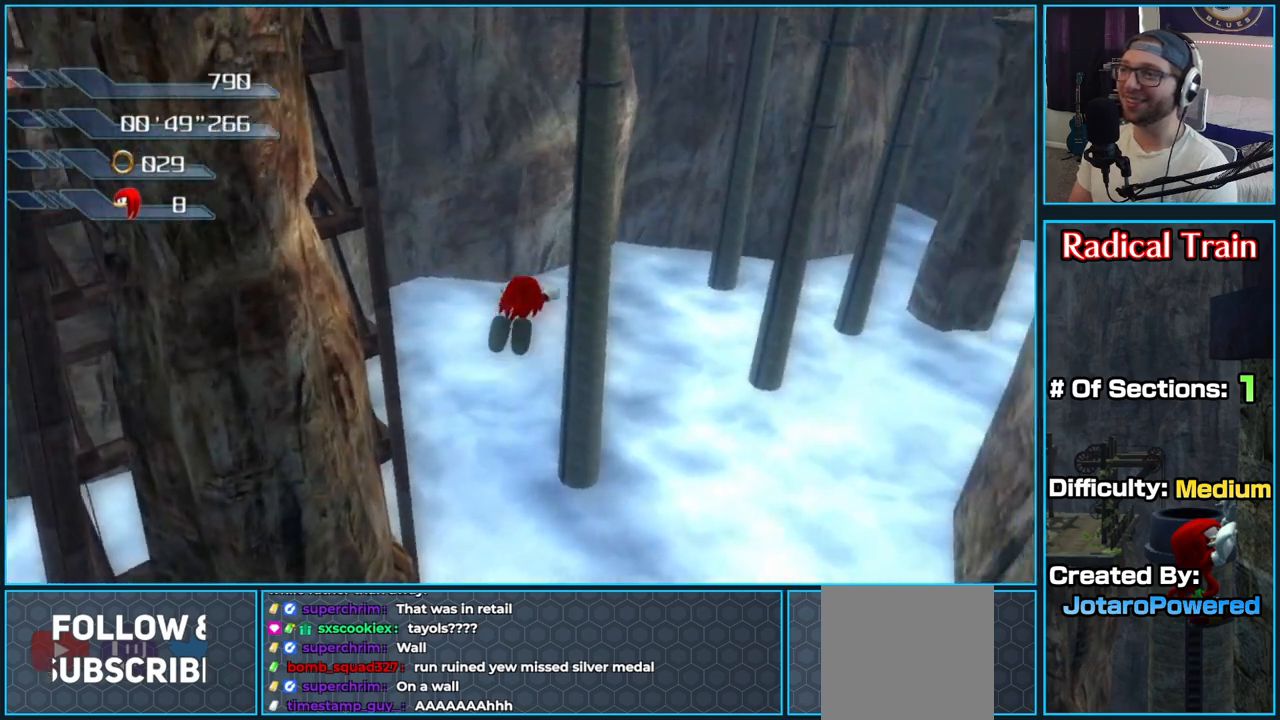
{"buttons": ["A"], "left_stick": "up", "right_stick": "center", "button_events": []}
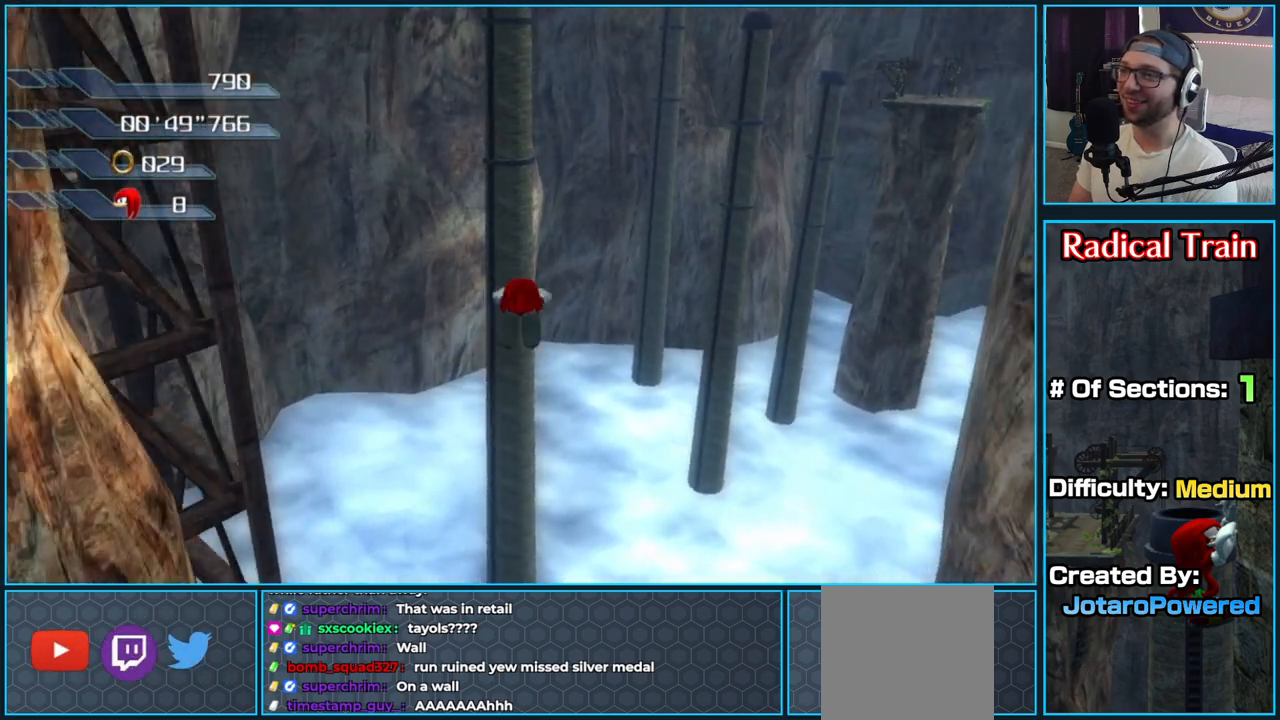
{"buttons": ["A"], "left_stick": "up", "right_stick": "center", "button_events": []}
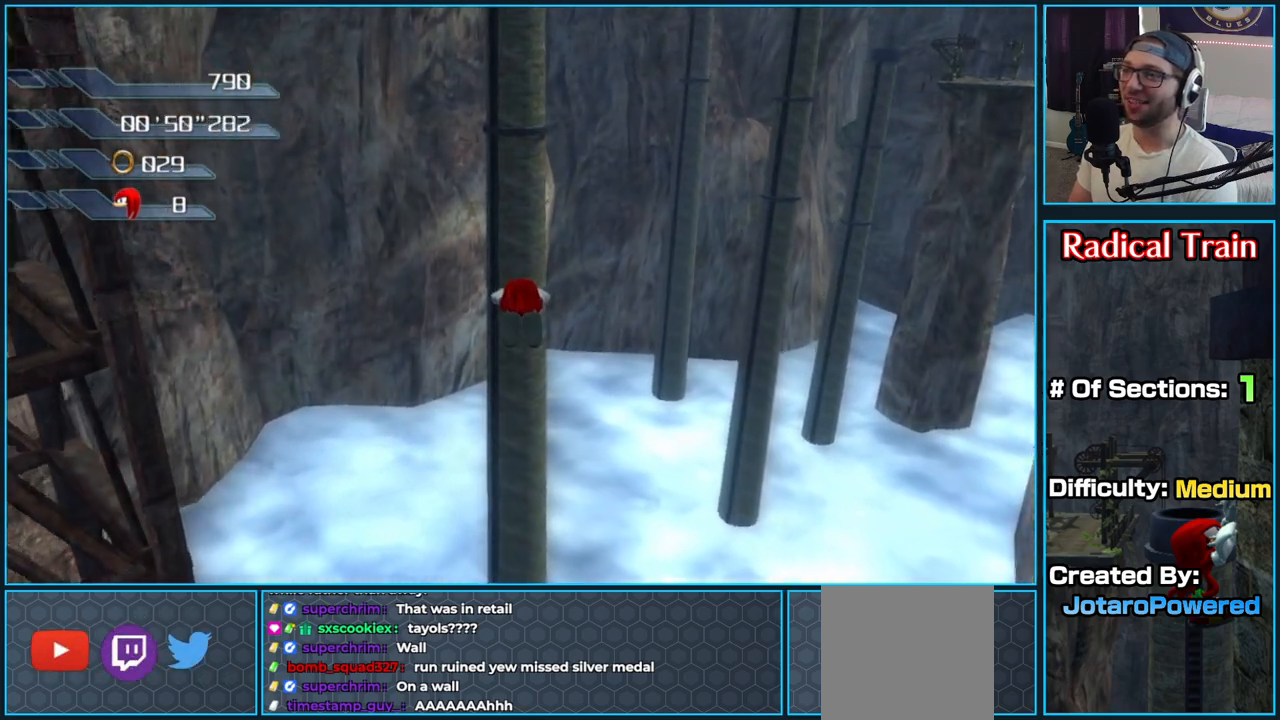
{"buttons": ["A"], "left_stick": "up", "right_stick": "center", "button_events": []}
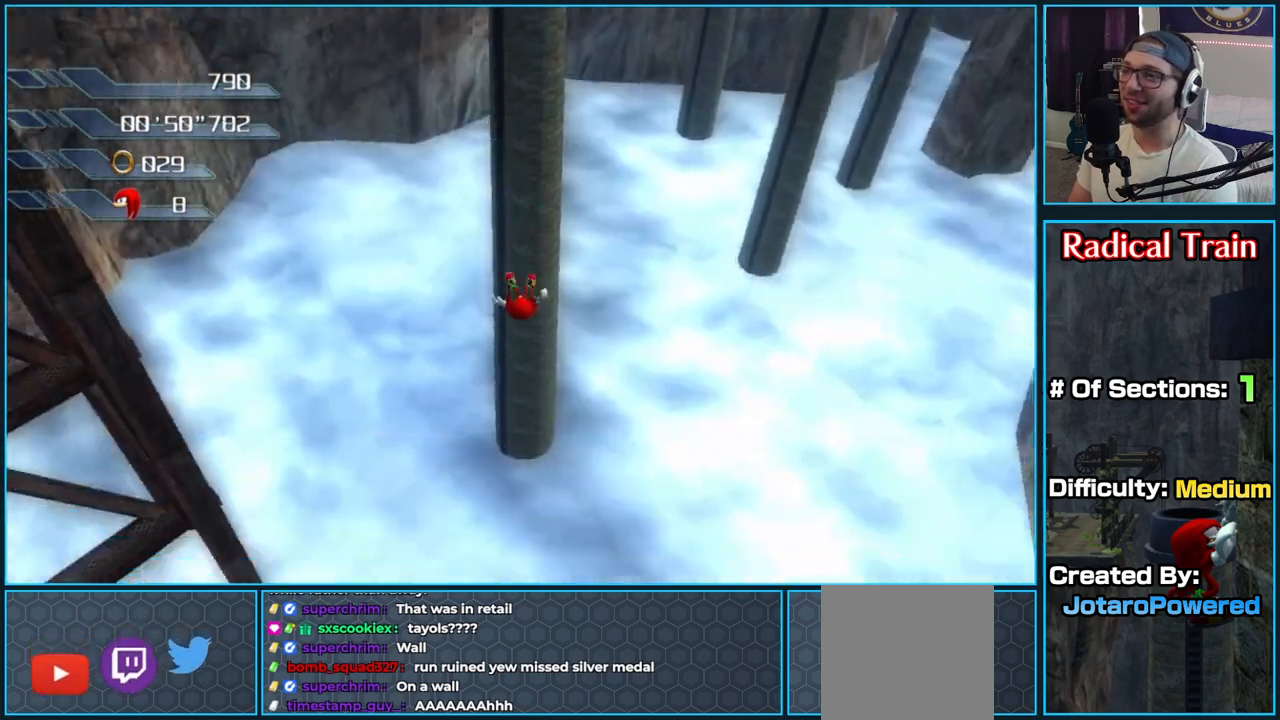
{"buttons": ["A"], "left_stick": "up", "right_stick": "center", "button_events": []}
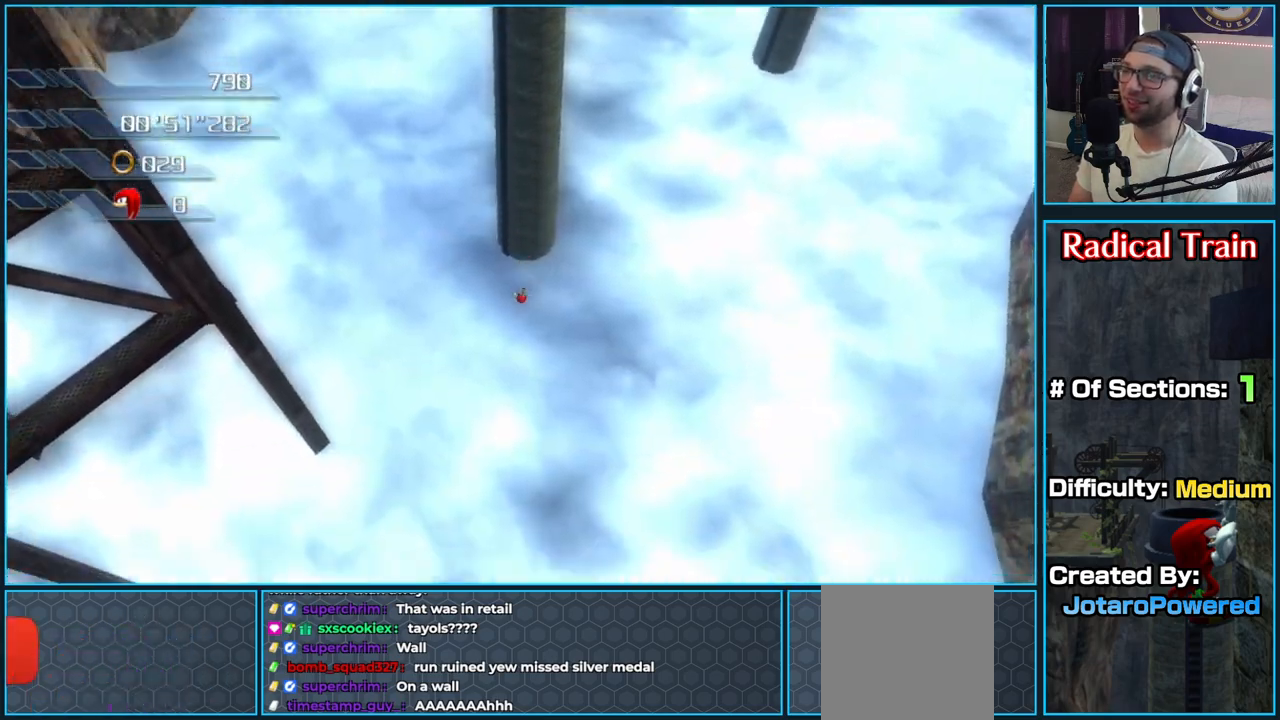
{"buttons": ["A"], "left_stick": "center", "right_stick": "center", "button_events": []}